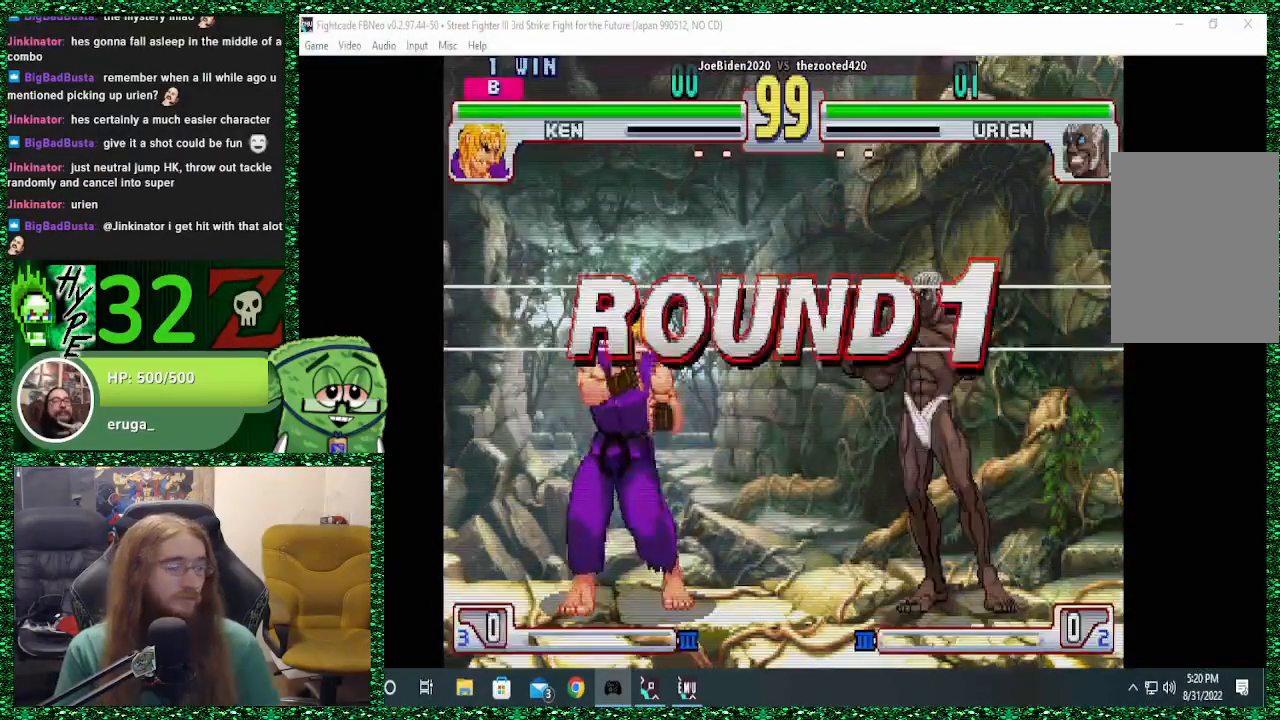
Gameplay with a controller (arcade stick); each line is a JSON object with the inputs held at the frame after it. "events" lists button and stick changes between this image and that frame as [ms after this image, input, new state], when the widget could be followed in between. Not read: L3 R3.
{"buttons": [], "left_stick": "right", "events": [[233, "left_stick", "right"]]}
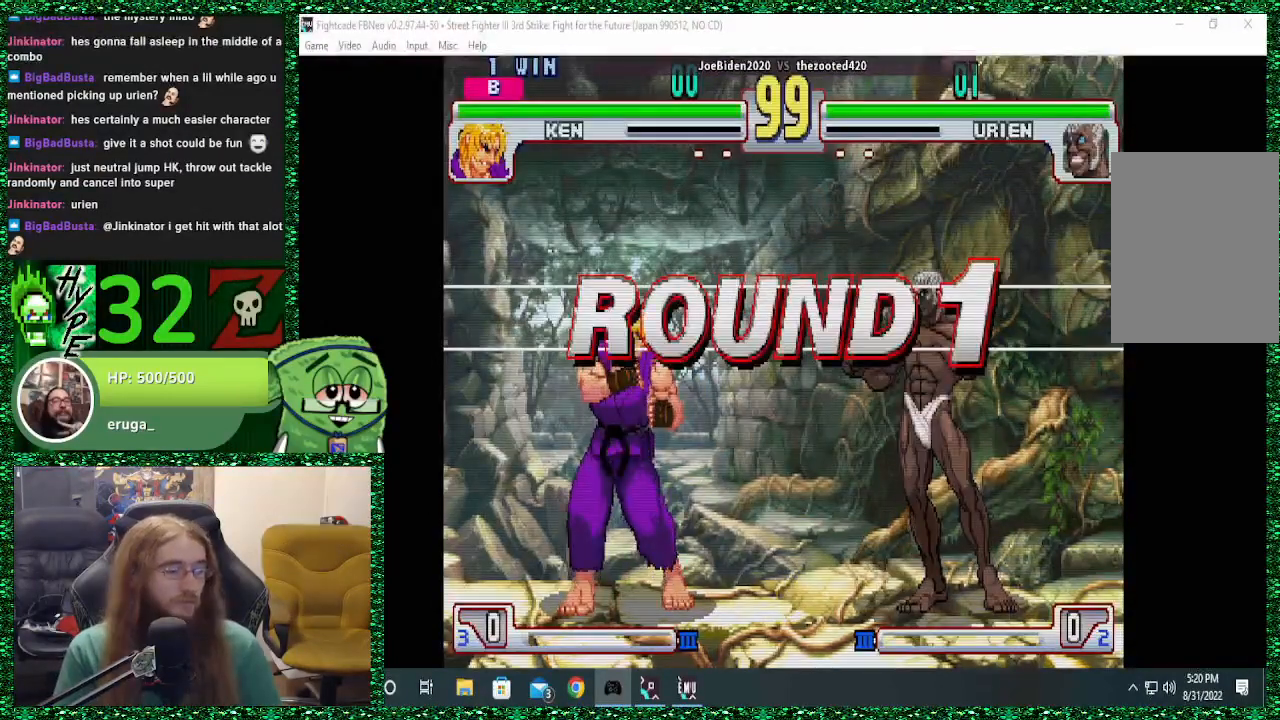
{"buttons": [], "left_stick": "right", "events": []}
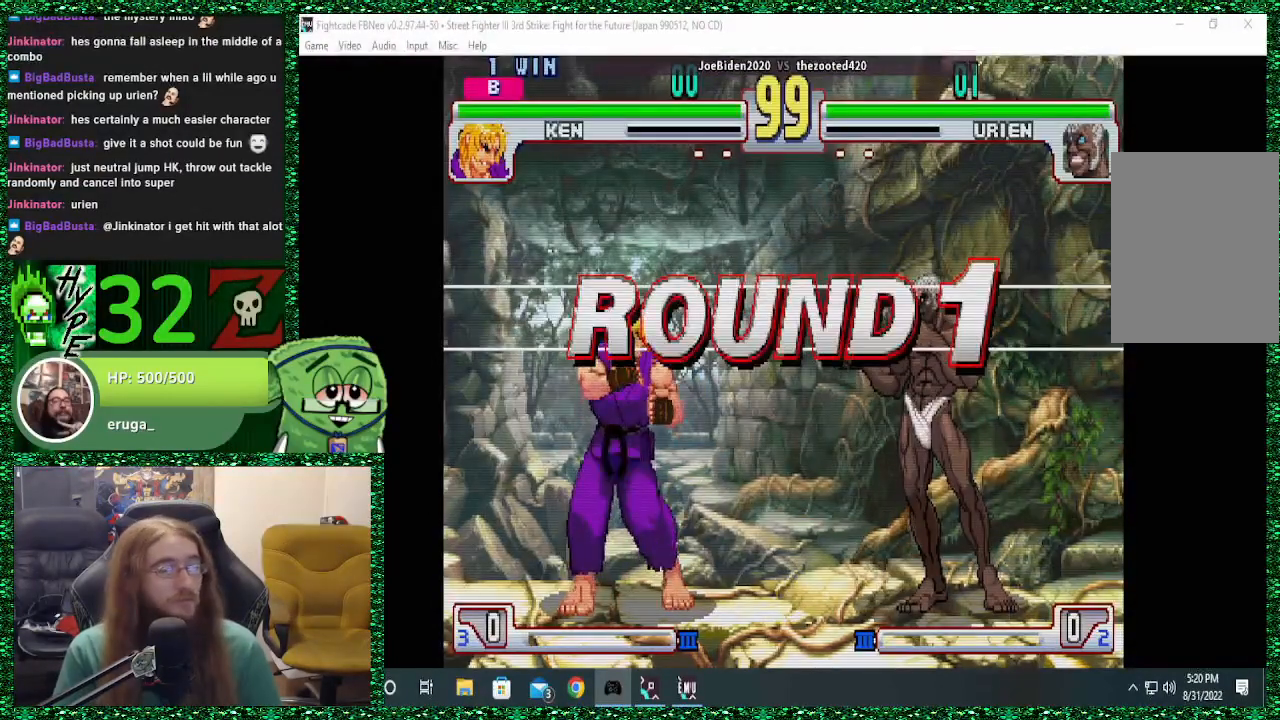
{"buttons": [], "left_stick": "right", "events": []}
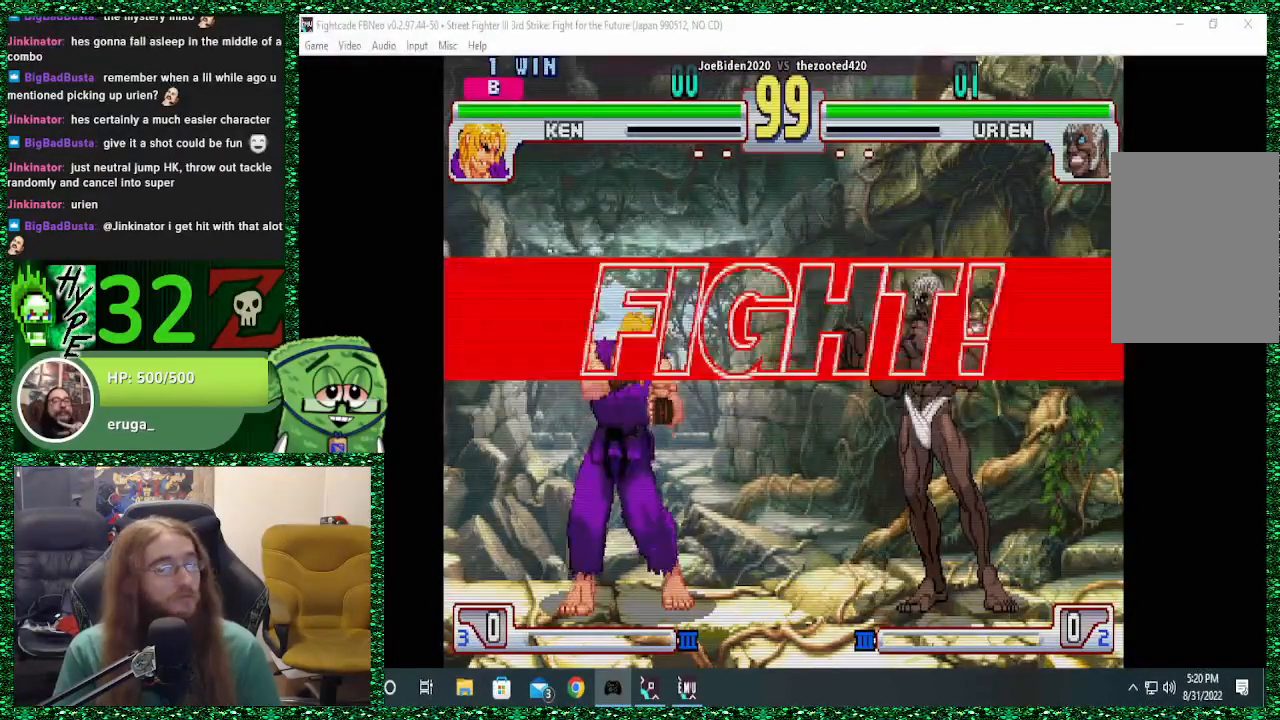
{"buttons": [], "left_stick": "right", "events": []}
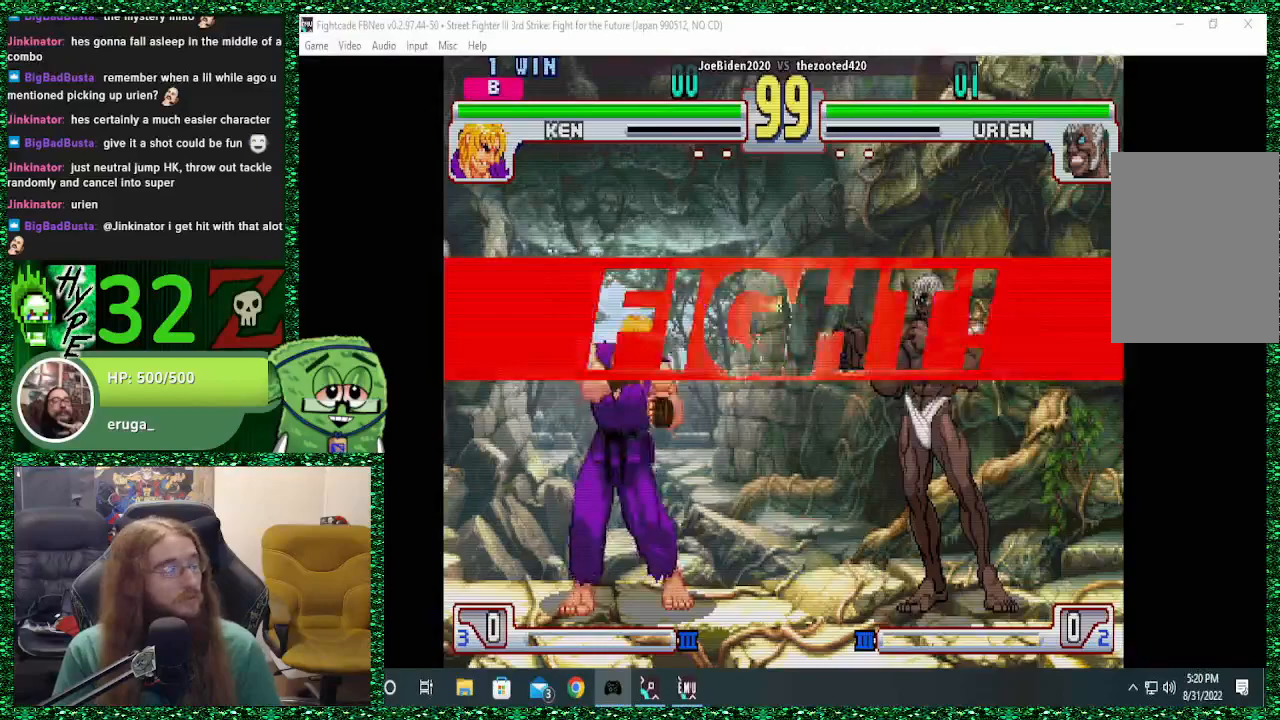
{"buttons": [], "left_stick": "center", "events": [[467, "CIRCLE", "down"], [500, "CIRCLE", "up"], [500, "left_stick", "center"]]}
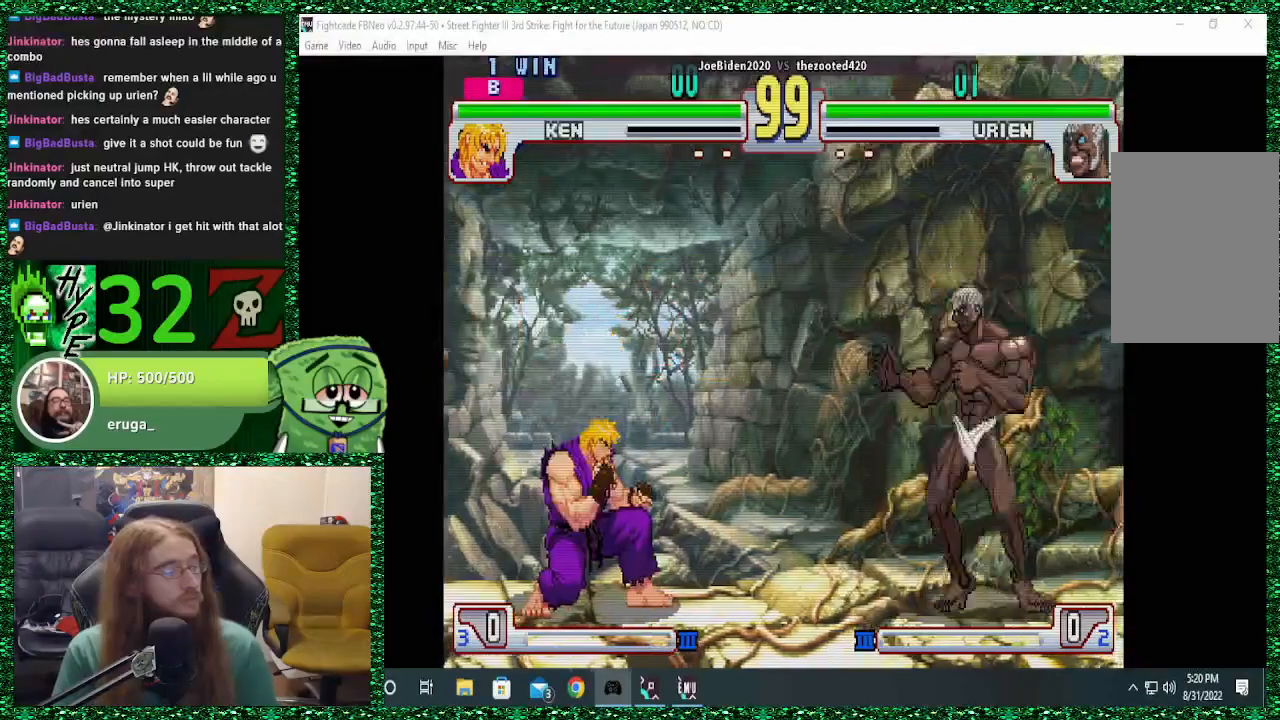
{"buttons": [], "left_stick": "right", "events": [[200, "left_stick", "right"]]}
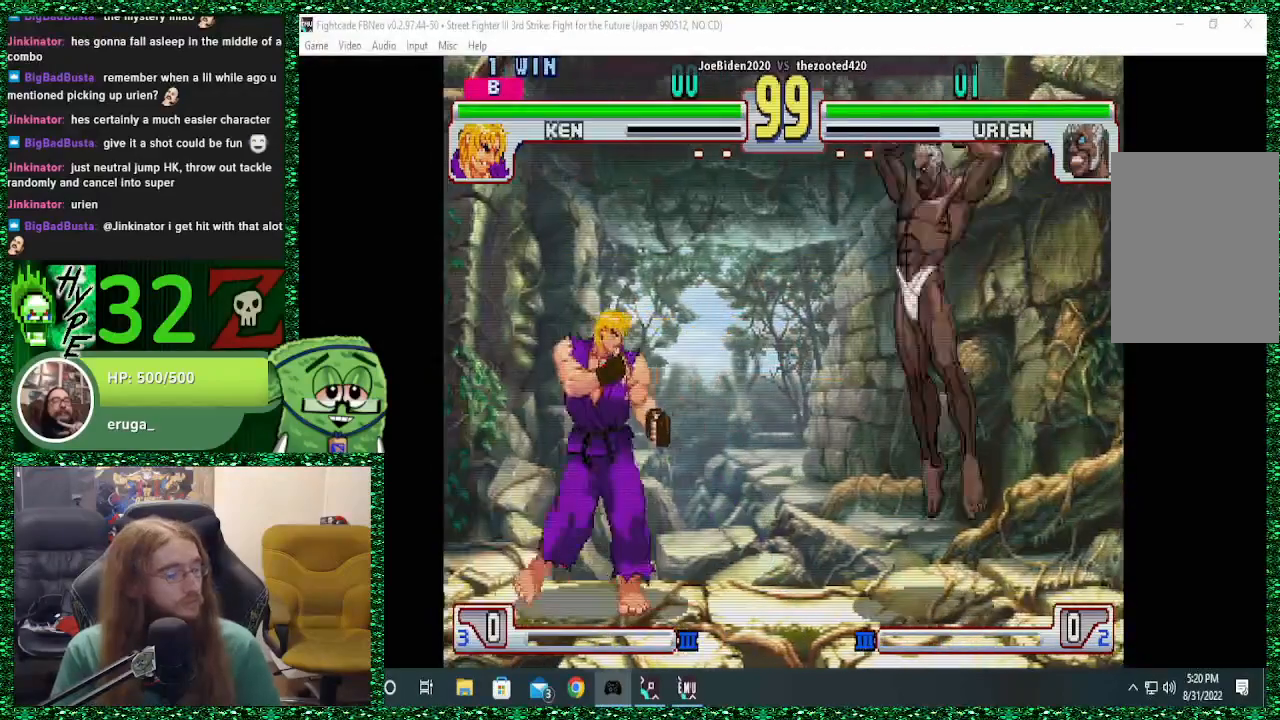
{"buttons": [], "left_stick": "right", "events": []}
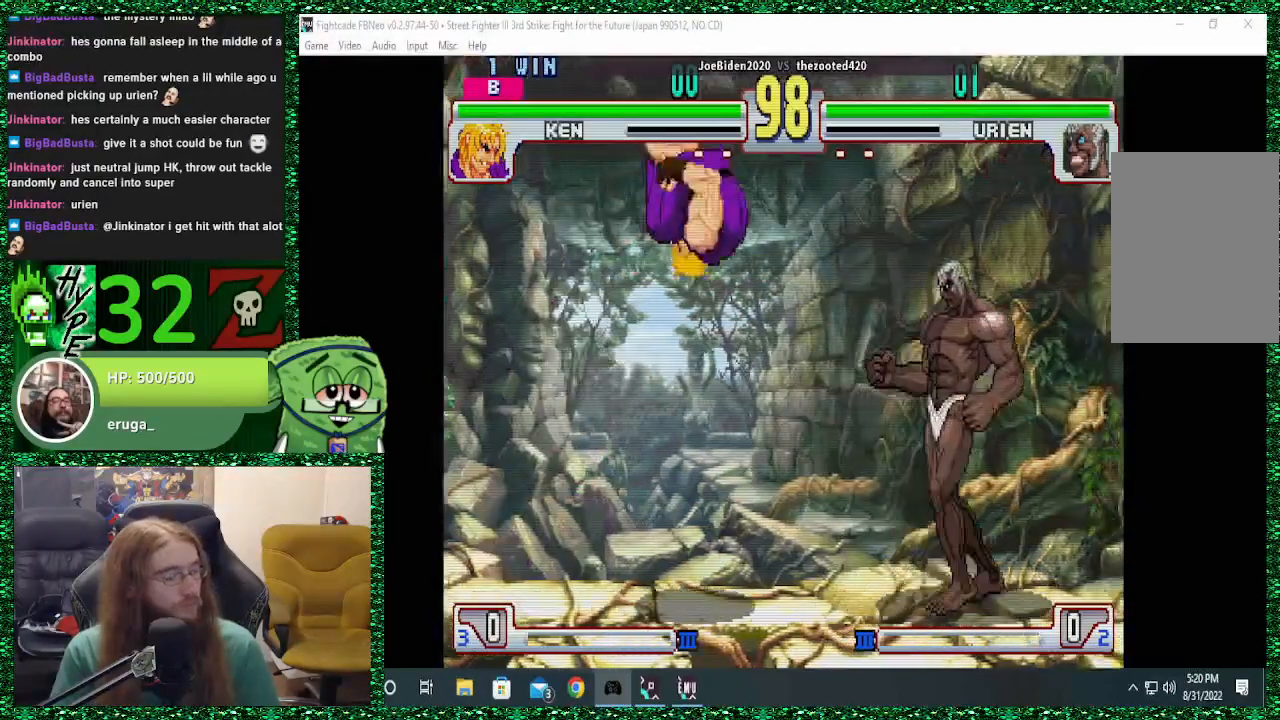
{"buttons": [], "left_stick": "right", "events": [[333, "left_stick", "left"], [367, "CIRCLE", "down"], [400, "left_stick", "center"], [433, "CIRCLE", "up"], [467, "left_stick", "right"]]}